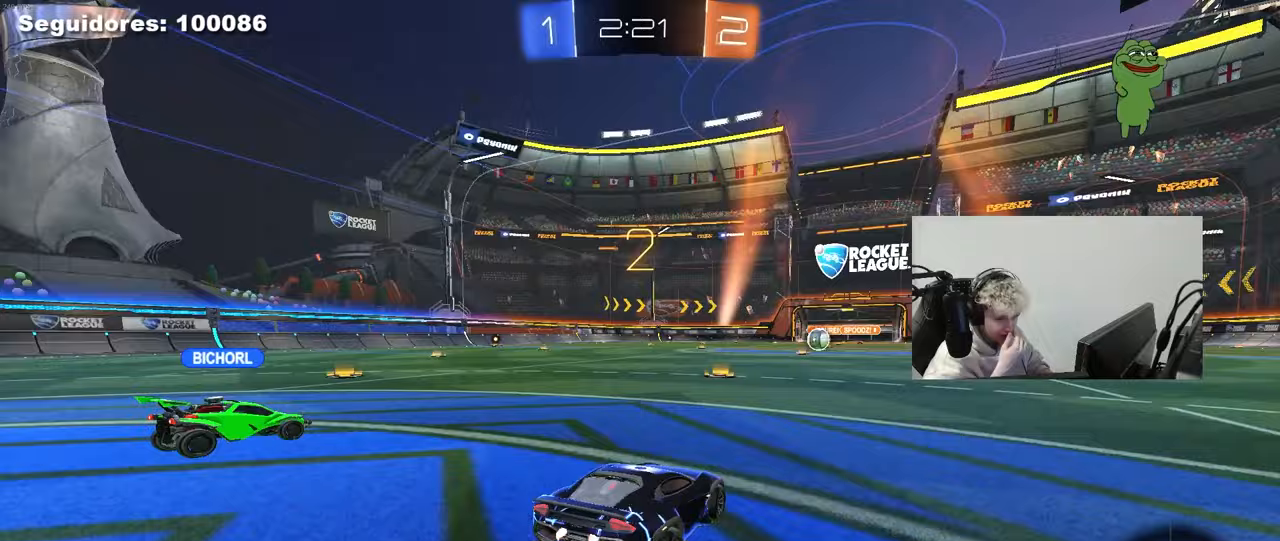
Gameplay with keyboard and mouse; each line is a JSON object with the keys and mouse buttons held at the frame after it. "events" lists presses ("down") and releases ("up") of "1", "2", "3", "4", "5", "a", "alt", "c", "caps_lock", "ctrl", "d", "e", "f", "g", "q", "r", "s", "shift", "space", "t", "tab", "v", "w", "x", "z", "mouse_left", "mouse_wheel" and "mouse_right" between this image and that frame as [ms after this image, input, new state], when the widget could be followed in between. "mouse_left", "mouse_wheel", "mouse_right" = the "left", "wheel", "right" buttons of the "mouse" list. No other keys are recorded. "wheel" means that the mouse wheel is clicked or scrolled. "mouse_move" is the direction in which the mouse moves at that frame (one of eight, or "still"), when it could be read.
{"keys": ["tab", "w"], "mouse": [], "mouse_move": "still", "events": [[133, "tab", "down"], [400, "w", "down"]]}
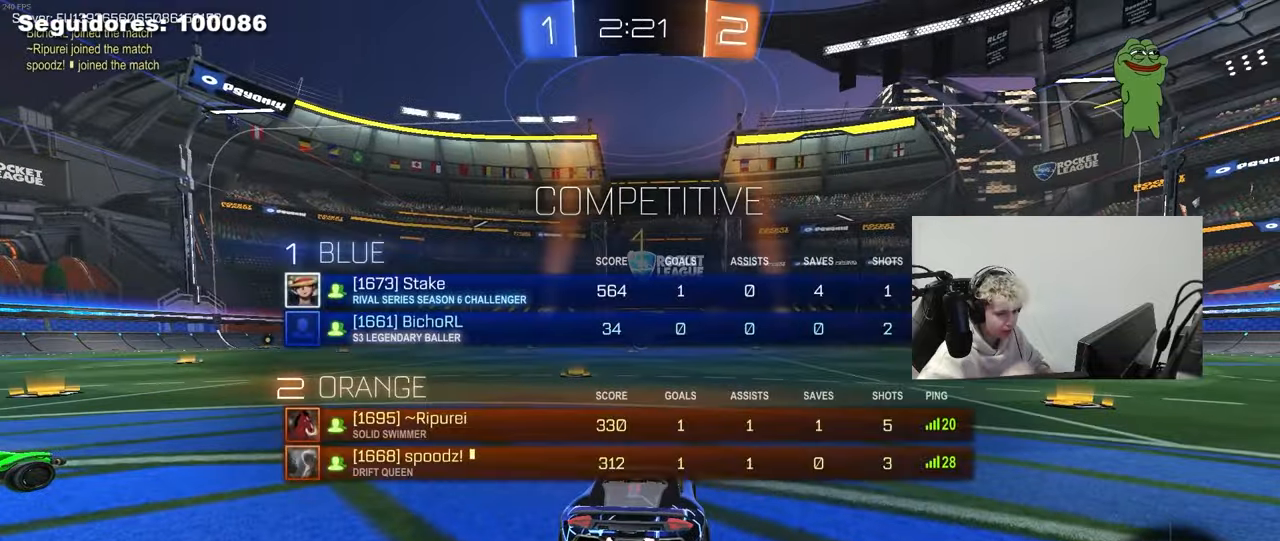
{"keys": ["w"], "mouse": [], "mouse_move": "left", "events": [[433, "tab", "up"]]}
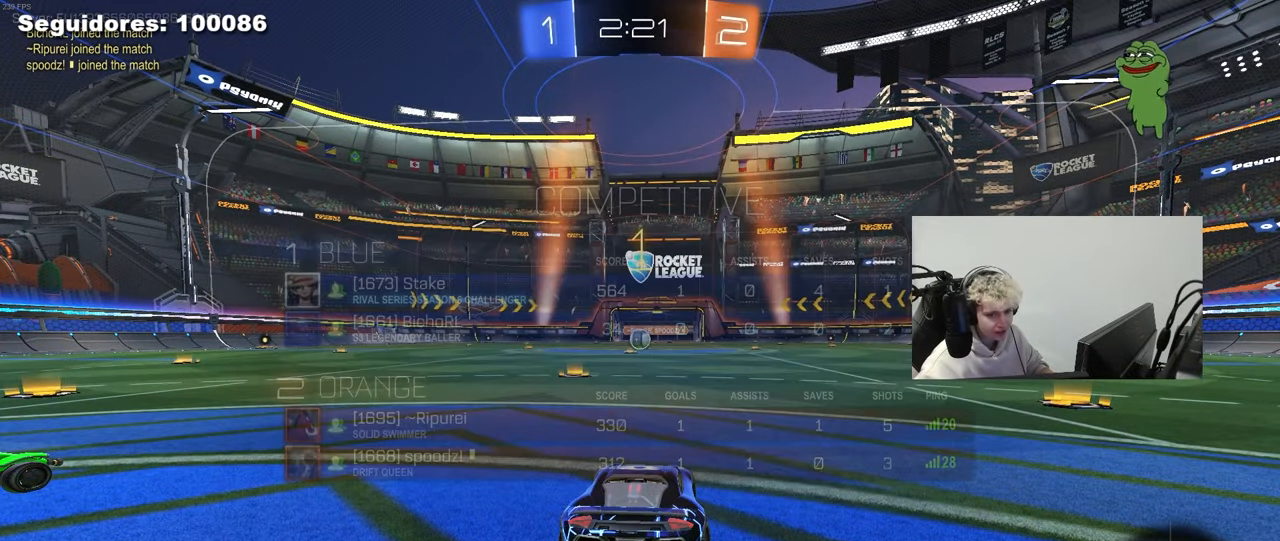
{"keys": ["tab", "w"], "mouse": [], "mouse_move": "still", "events": [[117, "a", "down"], [167, "a", "up"], [400, "tab", "down"]]}
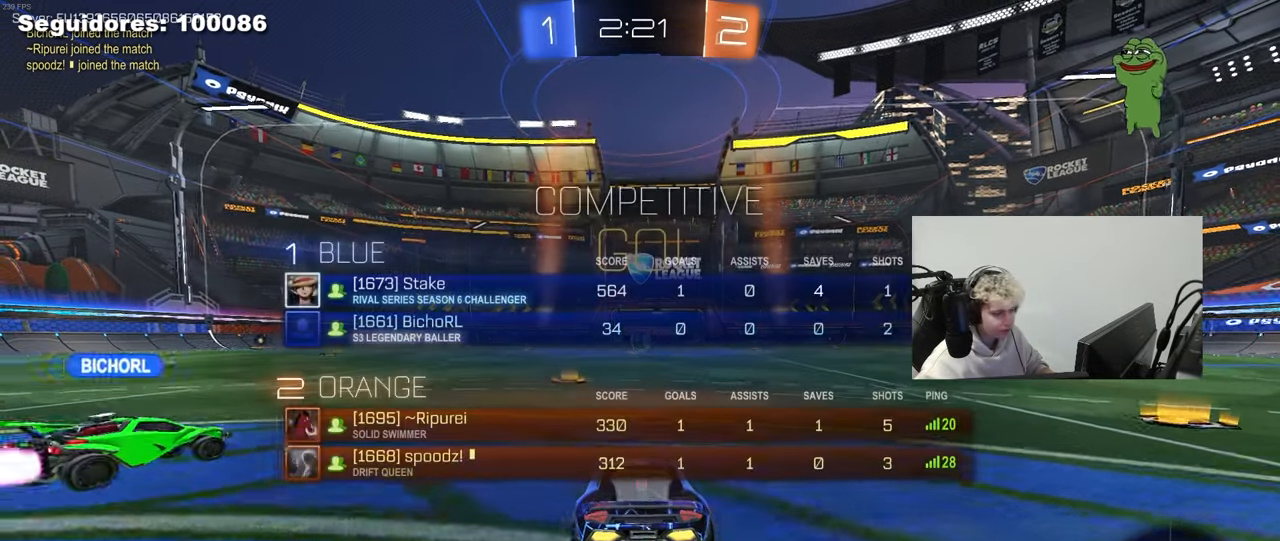
{"keys": ["tab", "w"], "mouse": [], "mouse_move": "up-right", "events": [[83, "mouse_left", "down"], [83, "mouse_right", "down"], [167, "mouse_left", "up"], [167, "mouse_right", "up"], [217, "mouse_right", "down"], [400, "mouse_right", "up"]]}
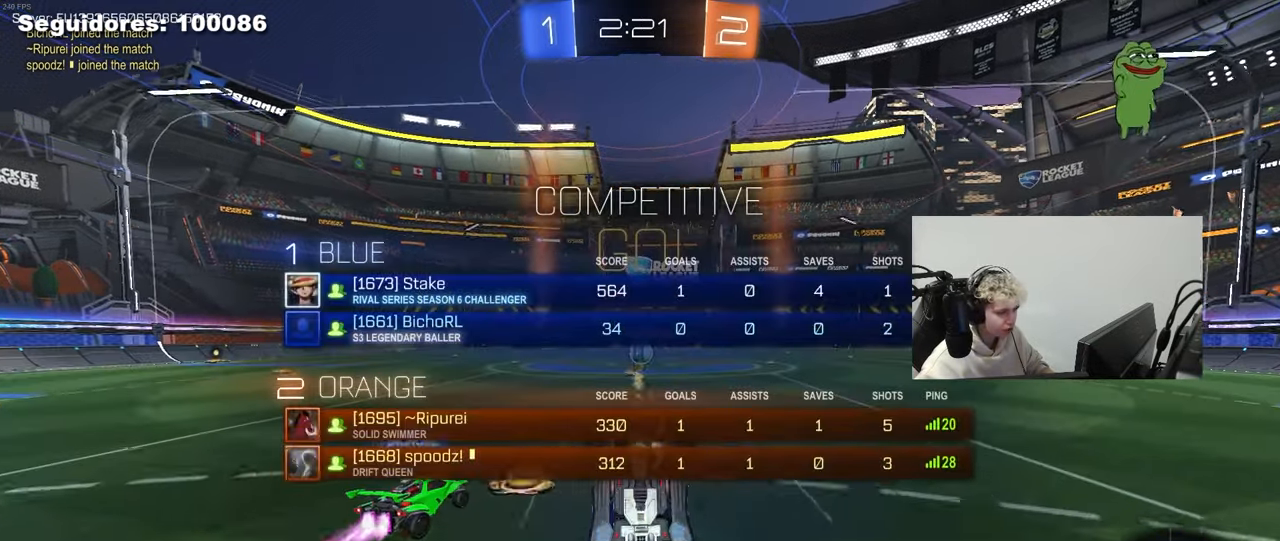
{"keys": ["tab"], "mouse": [], "mouse_move": "still", "events": [[233, "w", "up"]]}
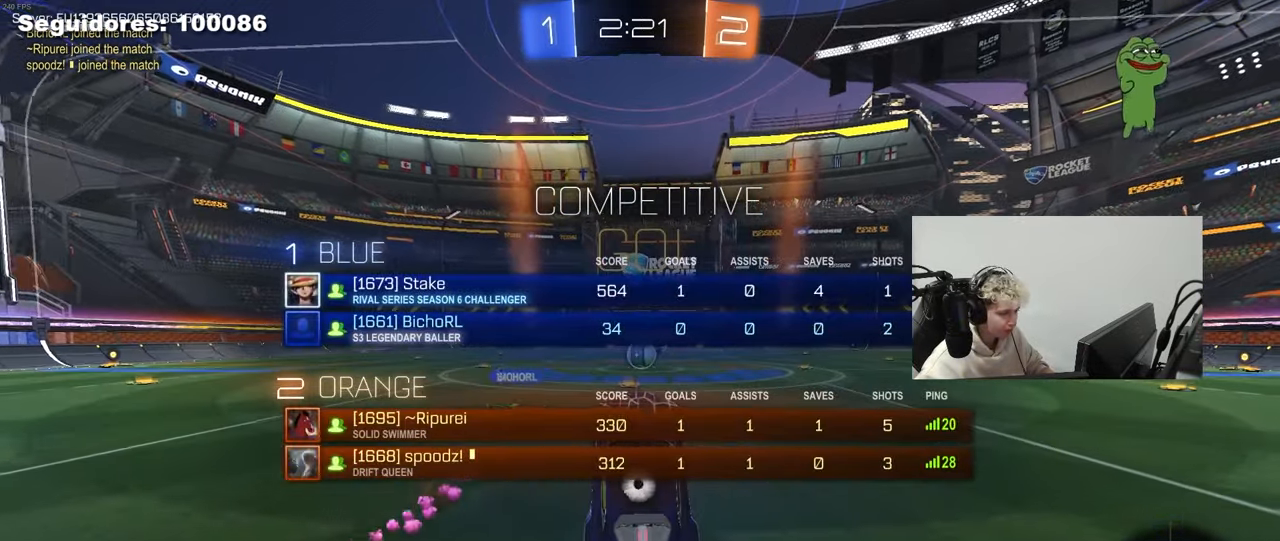
{"keys": ["w"], "mouse": [], "mouse_move": "still", "events": [[167, "w", "down"], [350, "tab", "up"]]}
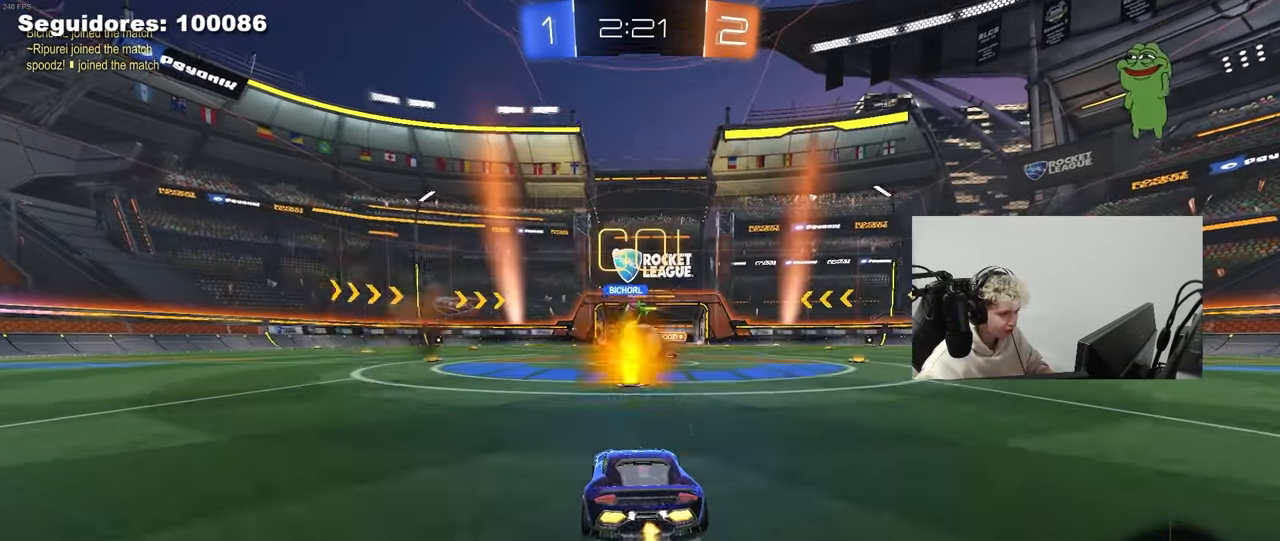
{"keys": ["a", "w"], "mouse": [], "mouse_move": "still", "events": [[317, "a", "down"], [400, "shift", "down"], [450, "shift", "up"]]}
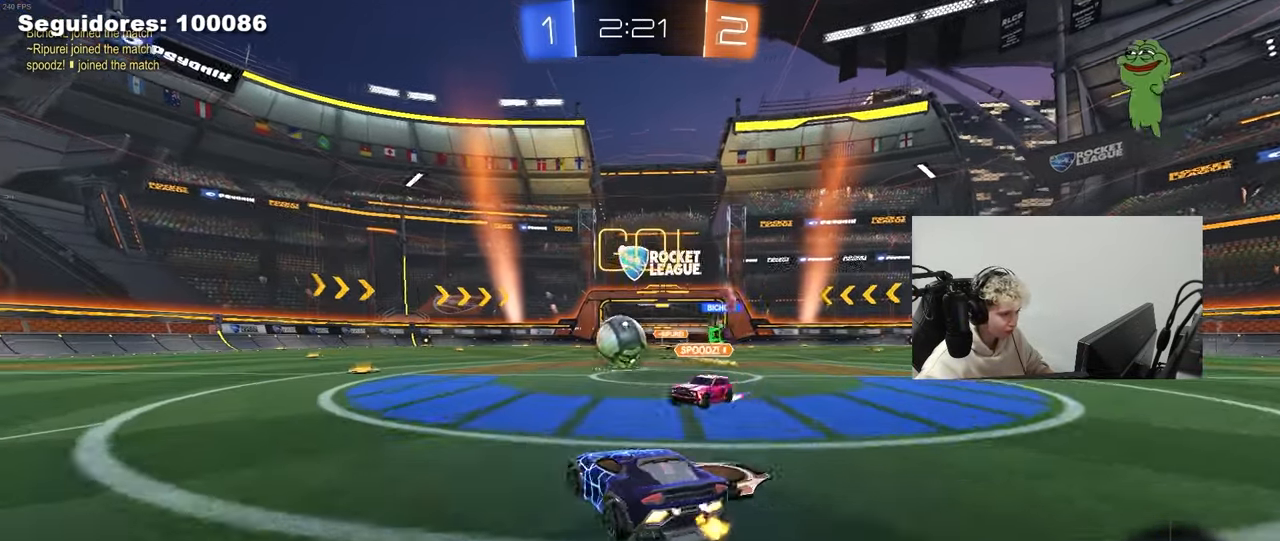
{"keys": [], "mouse": [], "mouse_move": "still", "events": [[100, "w", "up"], [183, "w", "down"], [383, "a", "up"], [383, "w", "up"]]}
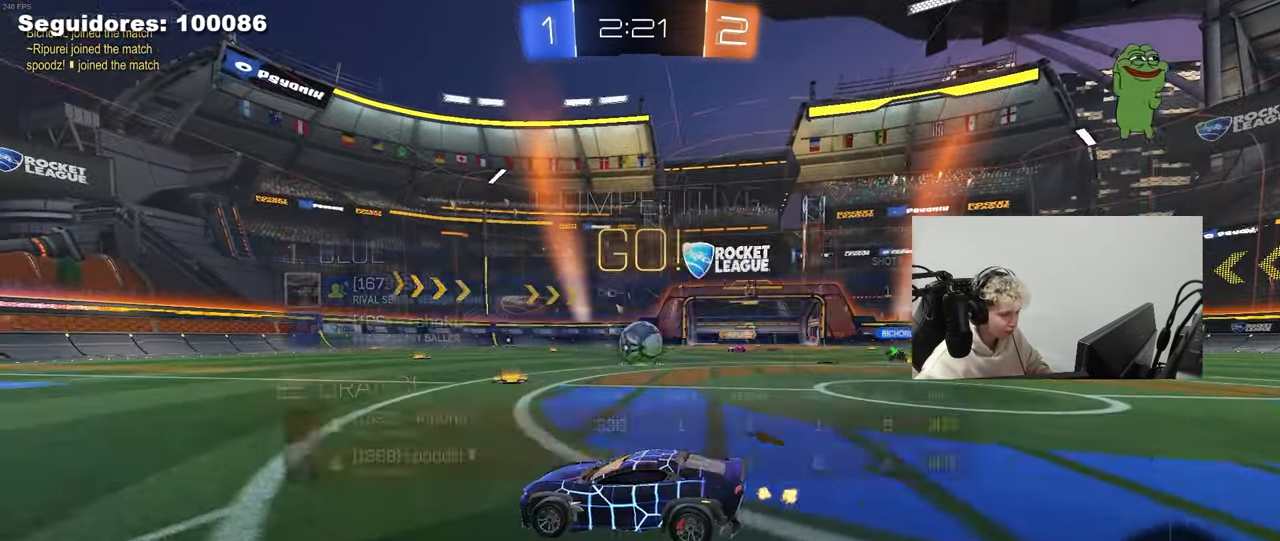
{"keys": ["a", "w"], "mouse": [], "mouse_move": "still", "events": [[17, "tab", "down"], [117, "d", "down"], [117, "mouse_left", "down"], [150, "w", "down"], [200, "d", "up"], [300, "mouse_left", "up"], [300, "tab", "up"], [433, "a", "down"]]}
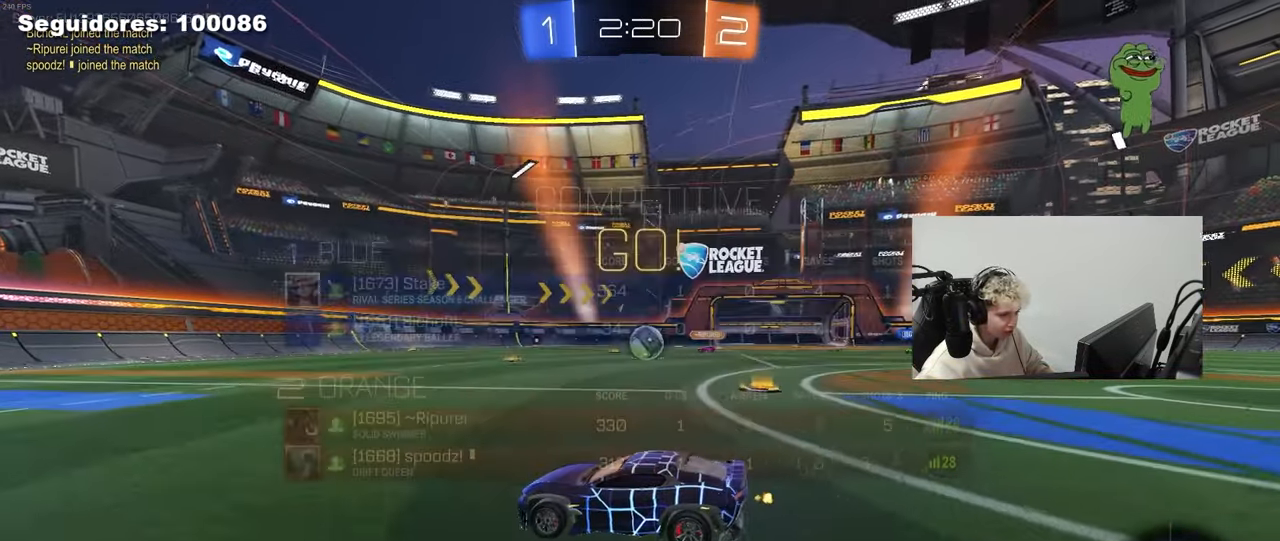
{"keys": ["a", "w"], "mouse": [], "mouse_move": "still", "events": [[133, "a", "up"], [367, "a", "down"]]}
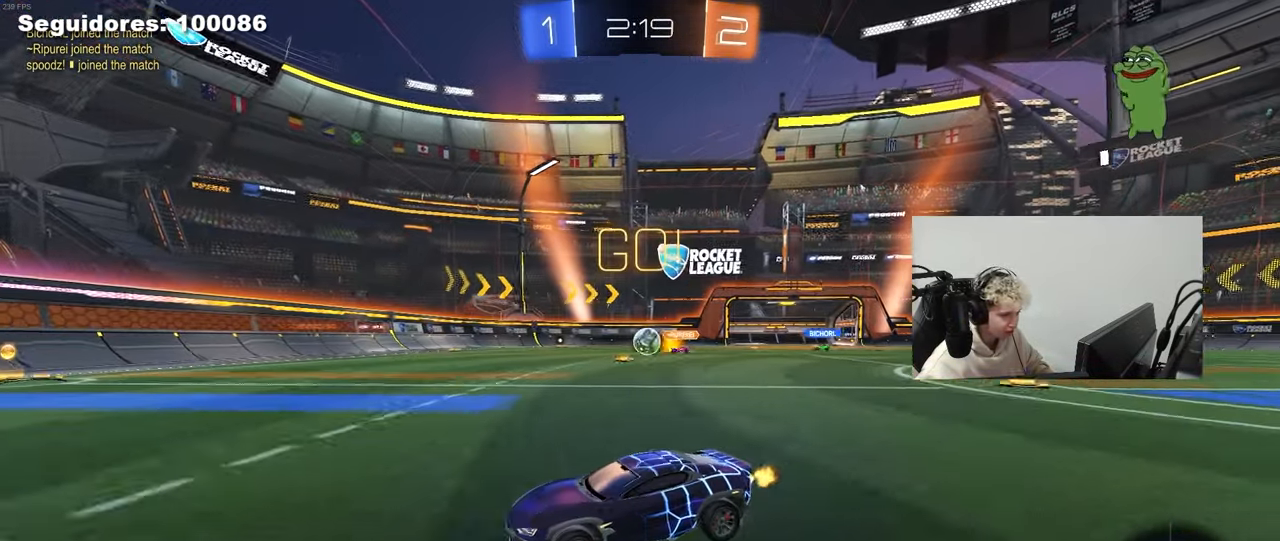
{"keys": ["w"], "mouse": ["left"], "mouse_move": "still", "events": [[50, "a", "up"], [50, "d", "down"], [467, "d", "up"], [467, "mouse_left", "down"]]}
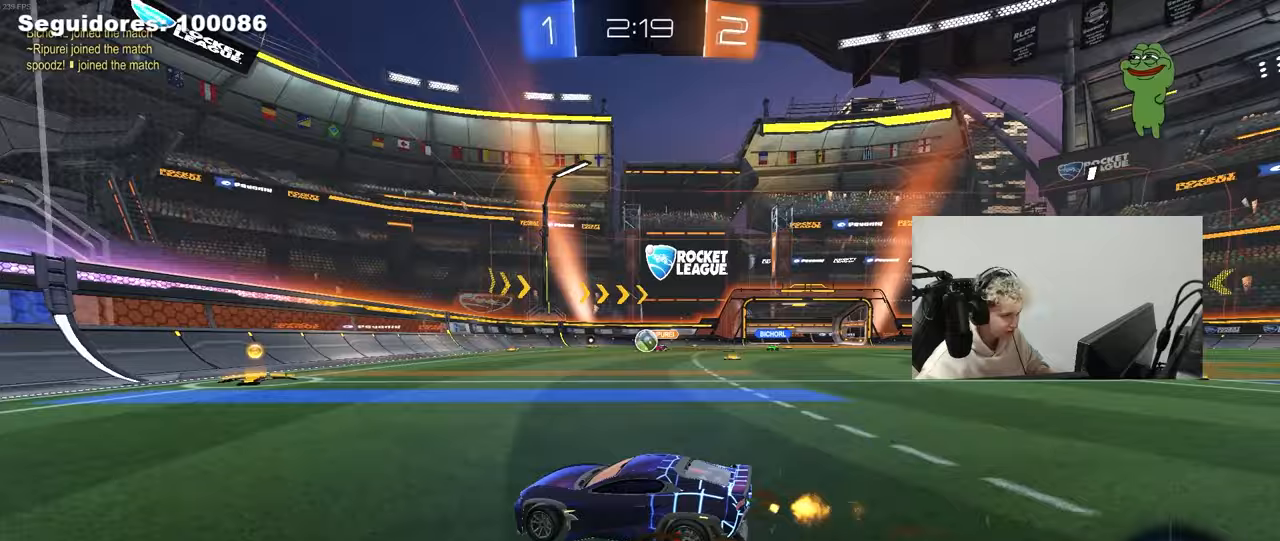
{"keys": ["w"], "mouse": [], "mouse_move": "still", "events": [[67, "d", "down"], [250, "d", "up"], [433, "d", "down"], [483, "d", "up"], [483, "mouse_left", "up"]]}
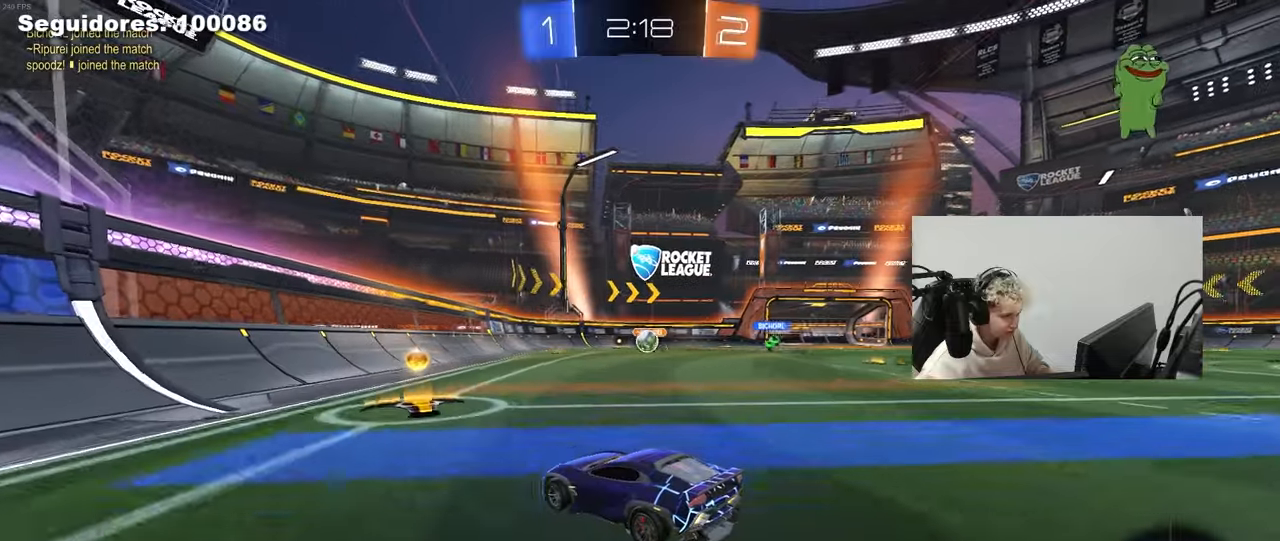
{"keys": ["w"], "mouse": [], "mouse_move": "still", "events": [[217, "d", "down"], [217, "mouse_left", "down"], [317, "d", "up"], [367, "mouse_left", "up"]]}
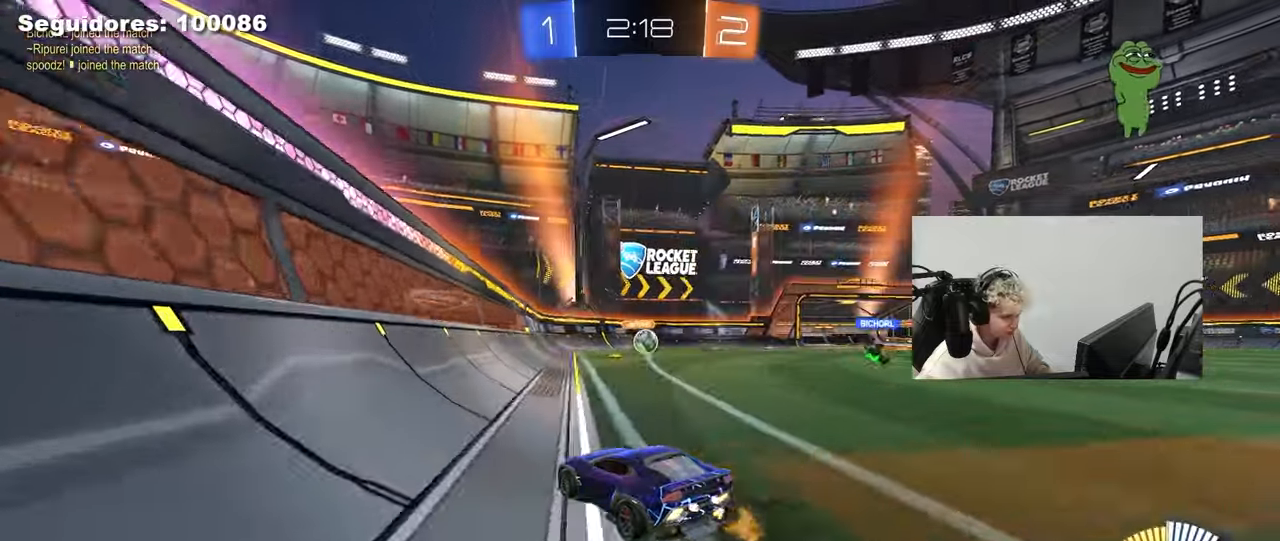
{"keys": ["s"], "mouse": [], "mouse_move": "still", "events": [[100, "d", "down"], [233, "d", "up"], [283, "w", "up"], [383, "s", "down"]]}
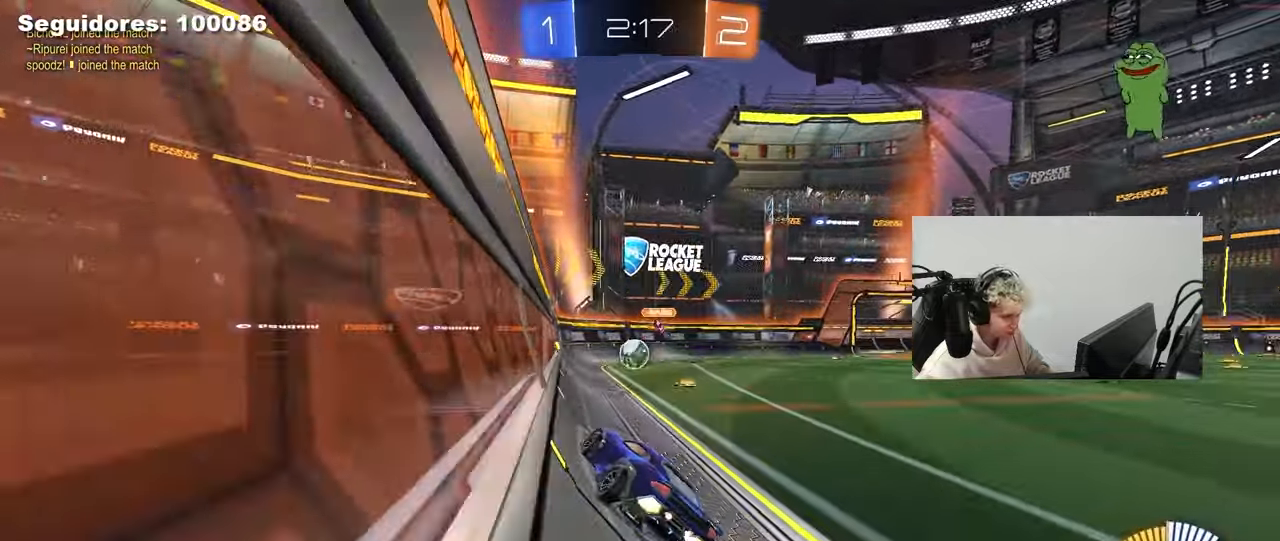
{"keys": ["w"], "mouse": [], "mouse_move": "still", "events": [[117, "a", "down"], [150, "s", "up"], [300, "a", "up"], [300, "w", "down"]]}
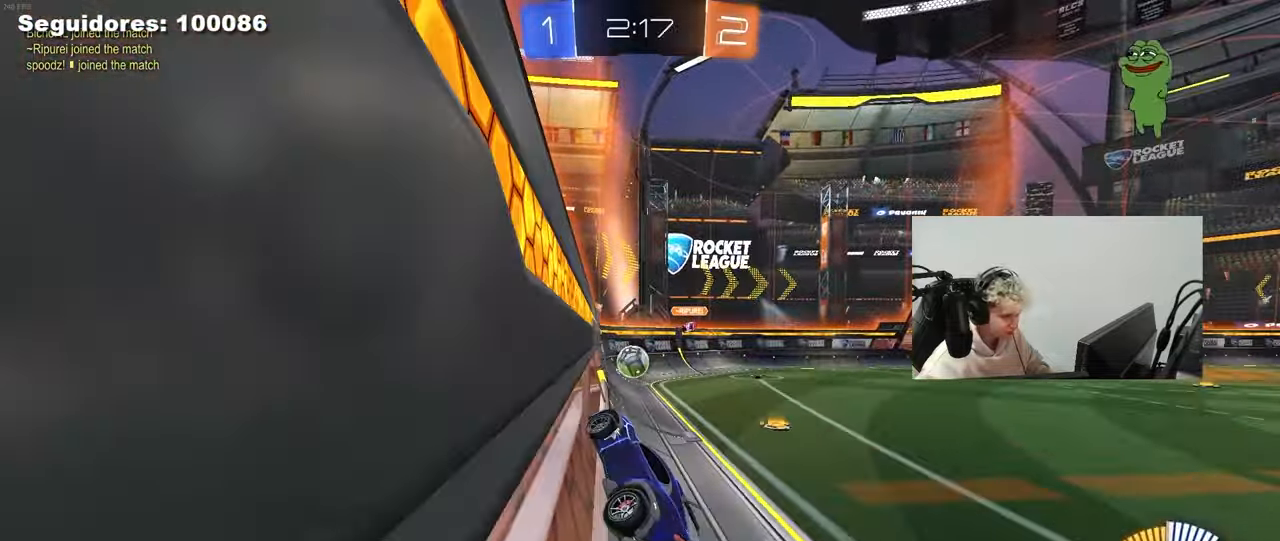
{"keys": ["w"], "mouse": [], "mouse_move": "still", "events": [[167, "d", "down"], [317, "d", "up"]]}
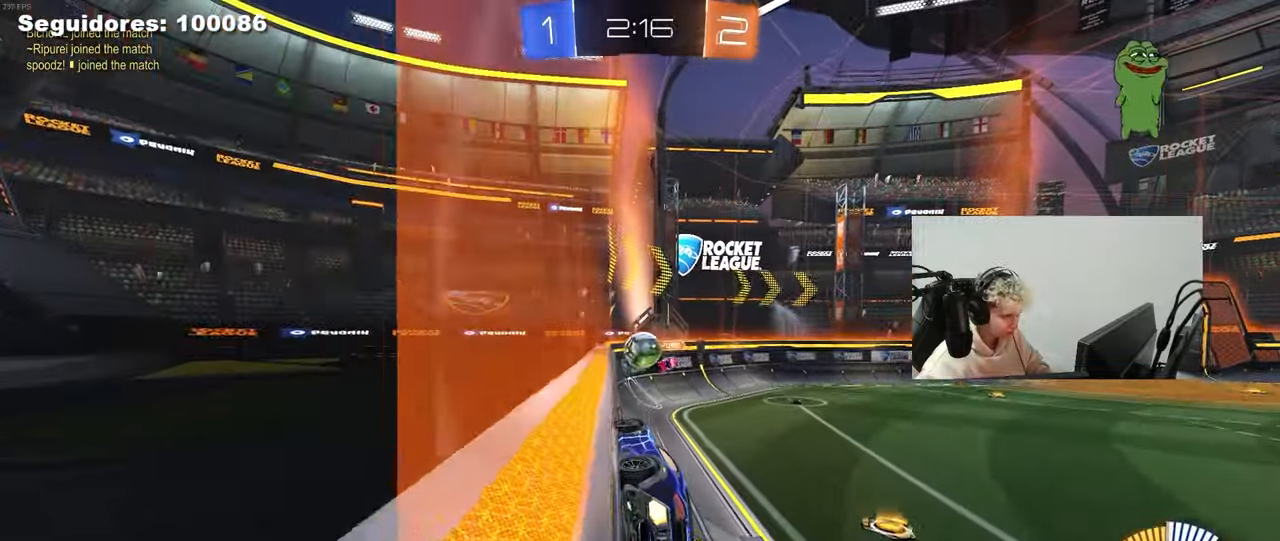
{"keys": ["w"], "mouse": ["left"], "mouse_move": "still", "events": [[100, "mouse_left", "down"], [133, "a", "down"], [283, "a", "up"], [283, "d", "down"], [467, "d", "up"]]}
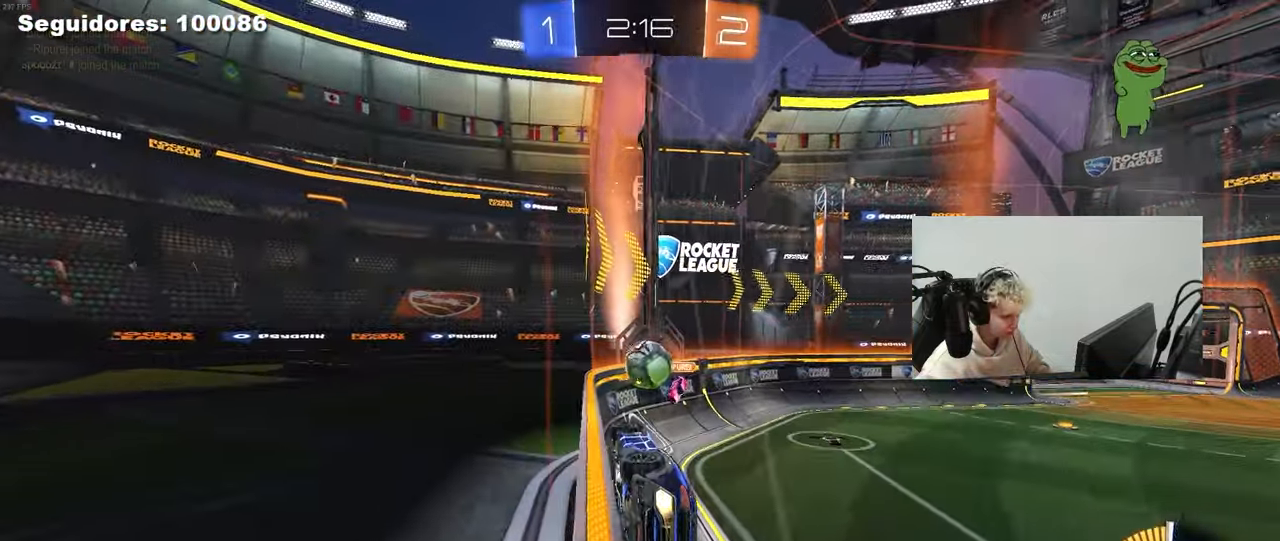
{"keys": ["a", "s", "shift"], "mouse": ["left"], "mouse_move": "still", "events": [[67, "d", "down"], [150, "d", "up"], [200, "w", "up"], [250, "mouse_right", "down"], [300, "s", "down"], [350, "d", "down"], [400, "a", "down"], [400, "d", "up"], [400, "mouse_right", "up"], [400, "shift", "down"]]}
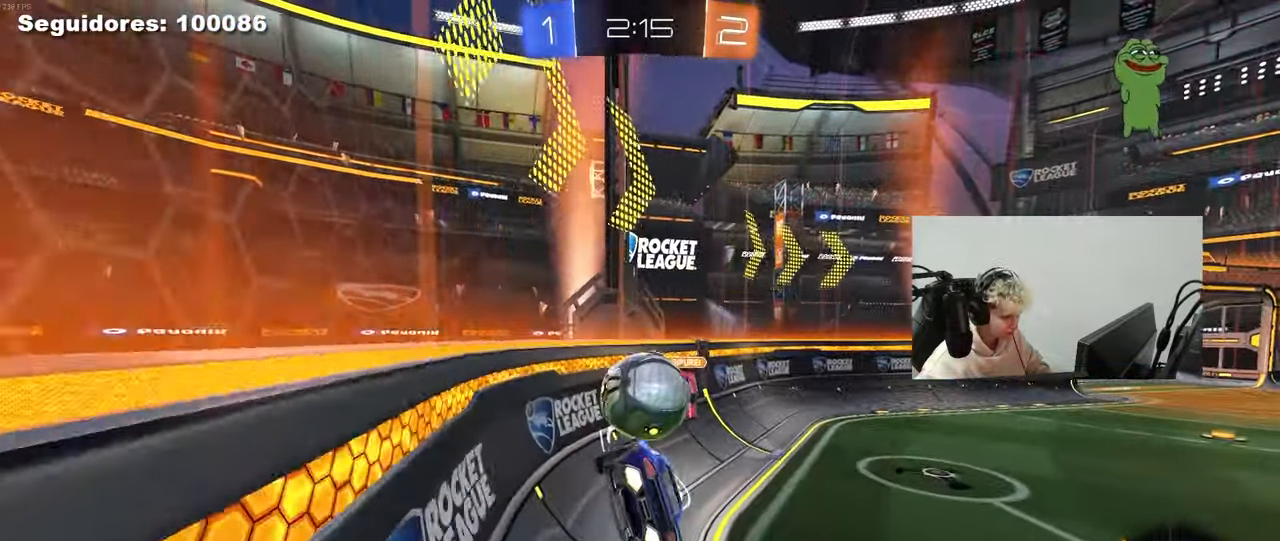
{"keys": ["d", "w"], "mouse": [], "mouse_move": "still", "events": [[33, "shift", "up"], [83, "a", "up"], [83, "d", "down"], [83, "s", "up"], [167, "d", "up"], [217, "w", "down"], [267, "mouse_right", "down"], [367, "d", "down"], [450, "mouse_left", "up"], [500, "mouse_right", "up"]]}
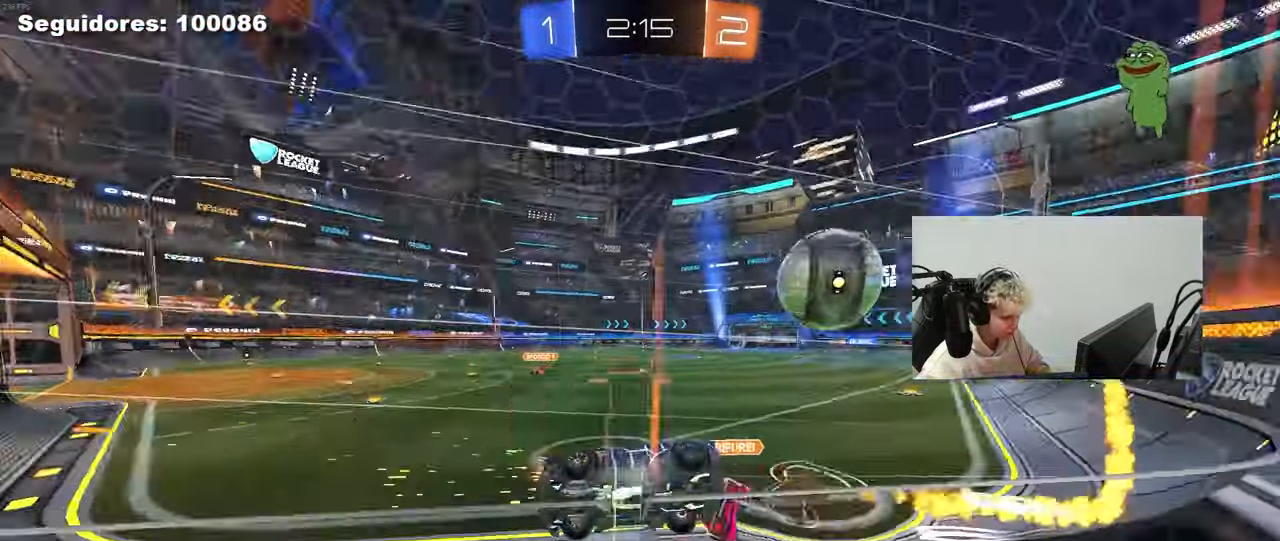
{"keys": ["d", "w"], "mouse": ["left"], "mouse_move": "still", "events": [[100, "shift", "down"], [133, "mouse_left", "down"], [183, "shift", "up"], [333, "shift", "down"], [417, "shift", "up"]]}
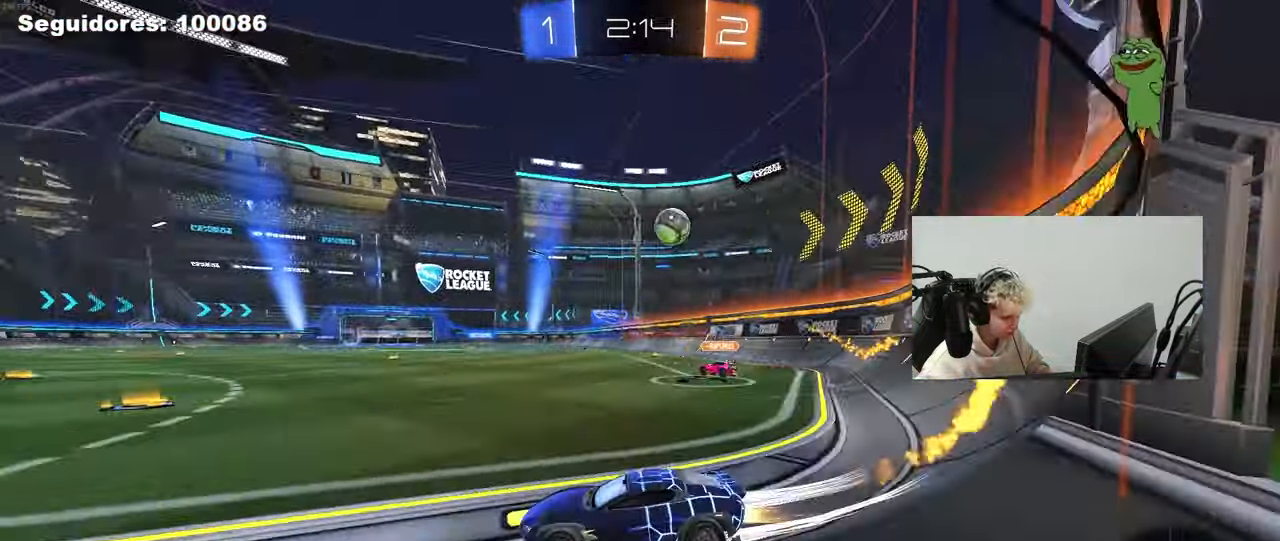
{"keys": ["d", "w"], "mouse": ["left"], "mouse_move": "still", "events": [[117, "mouse_left", "up"], [200, "mouse_left", "down"]]}
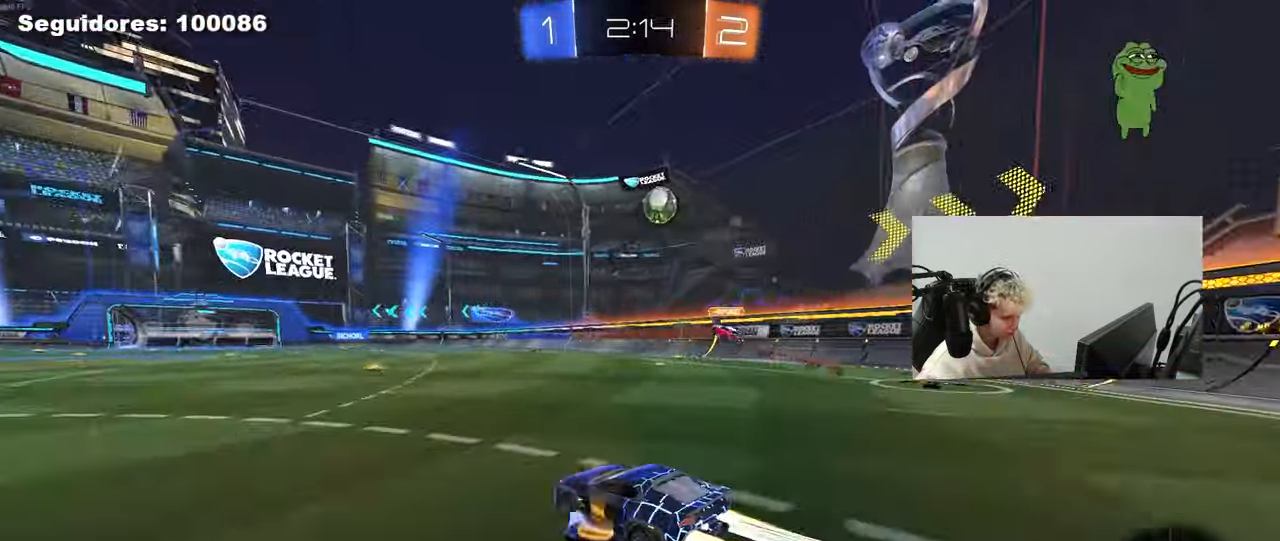
{"keys": ["w"], "mouse": [], "mouse_move": "still", "events": [[133, "d", "up"], [133, "mouse_left", "up"], [267, "a", "down"], [317, "a", "up"]]}
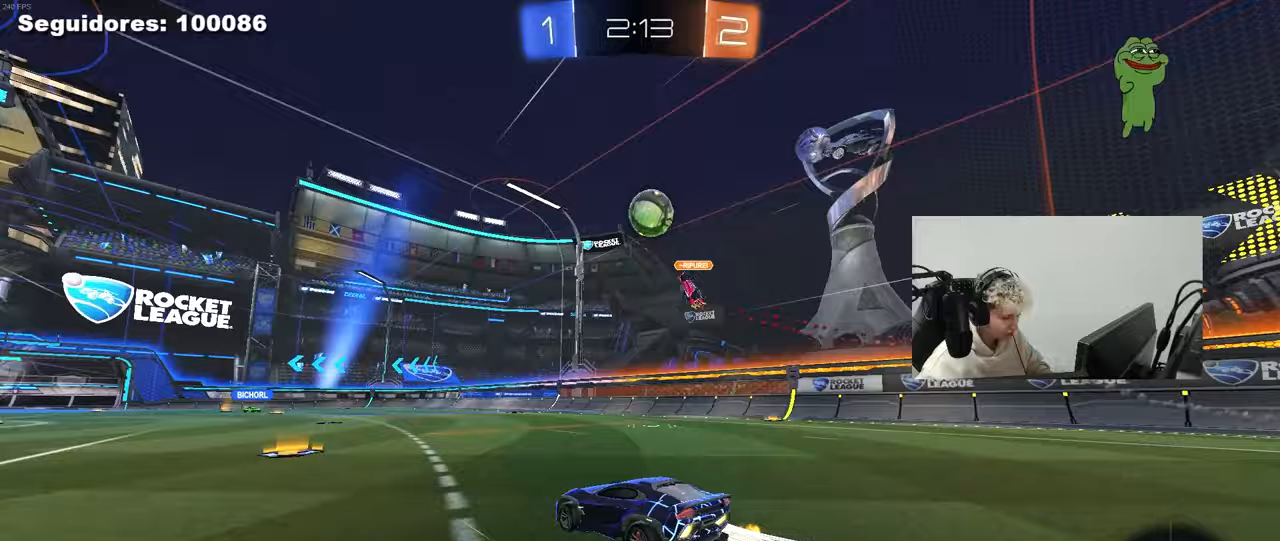
{"keys": ["a", "w"], "mouse": [], "mouse_move": "still", "events": [[50, "d", "down"], [100, "d", "up"], [233, "a", "down"]]}
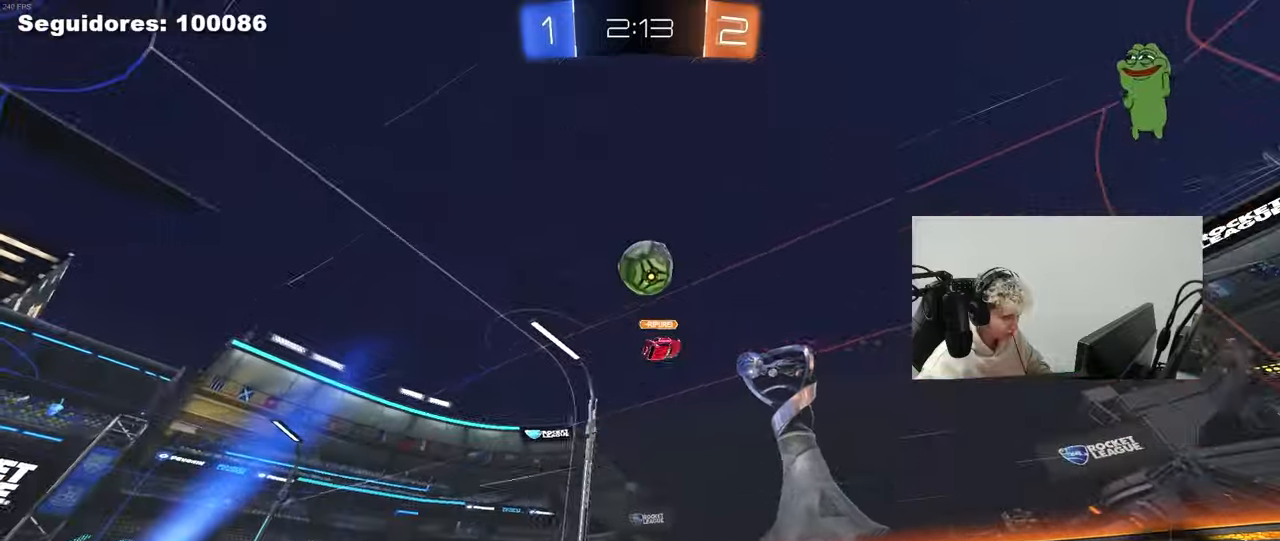
{"keys": ["d", "w"], "mouse": [], "mouse_move": "still", "events": [[17, "a", "up"], [250, "d", "down"], [300, "space", "down"], [483, "space", "up"]]}
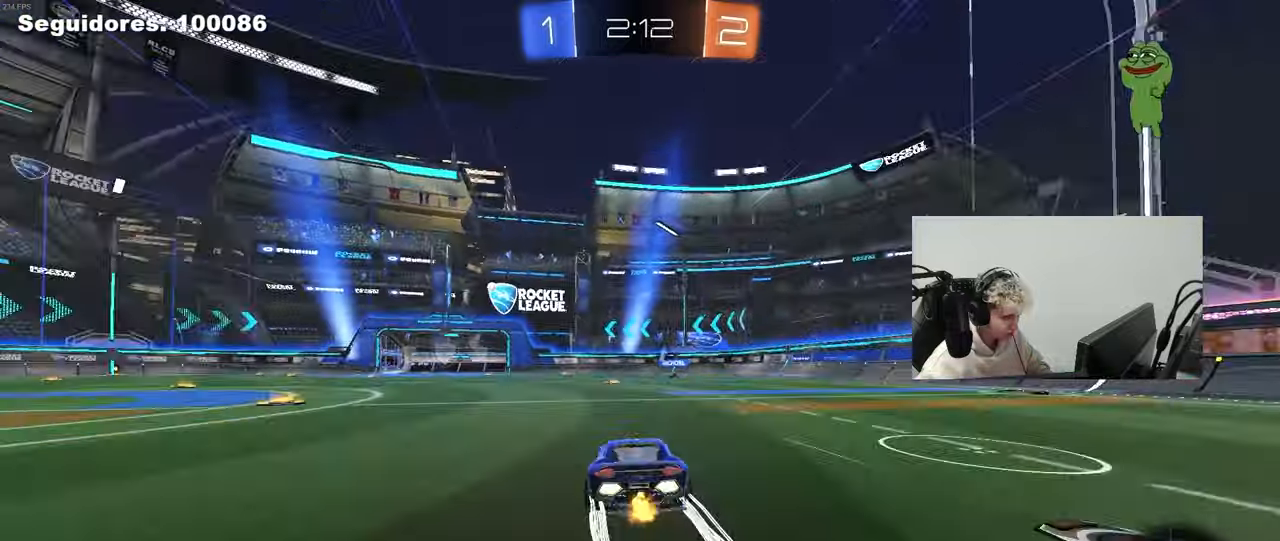
{"keys": ["a", "s", "shift", "space"], "mouse": [], "mouse_move": "still", "events": [[33, "mouse_right", "down"], [83, "a", "down"], [83, "d", "up"], [133, "mouse_right", "up"], [133, "shift", "down"], [167, "mouse_right", "down"], [217, "s", "down"], [217, "w", "up"], [367, "space", "down"], [400, "mouse_right", "up"]]}
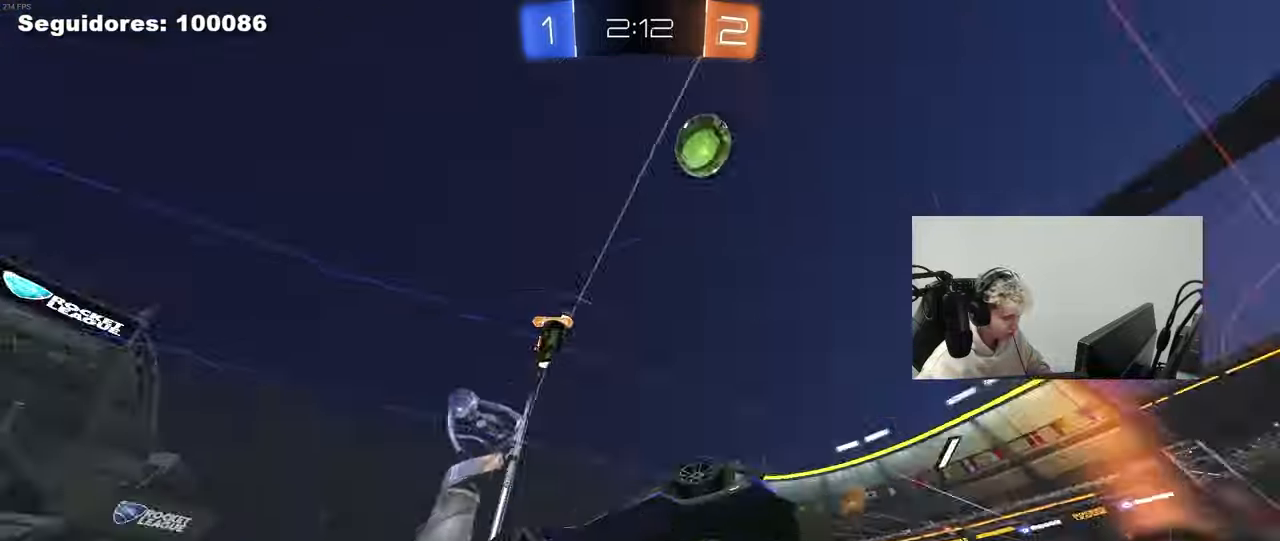
{"keys": [], "mouse": [], "mouse_move": "still", "events": [[50, "space", "up"], [100, "s", "up"], [233, "s", "down"], [383, "s", "up"], [433, "a", "up"], [433, "shift", "up"]]}
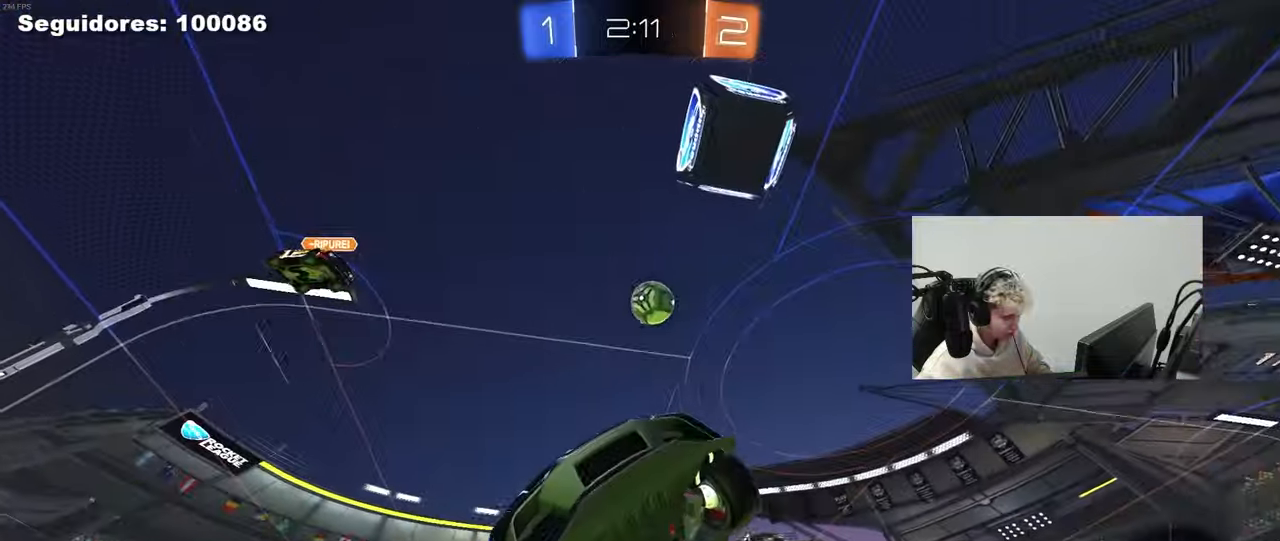
{"keys": ["w"], "mouse": [], "mouse_move": "still", "events": [[117, "w", "down"], [250, "a", "down"], [350, "a", "up"]]}
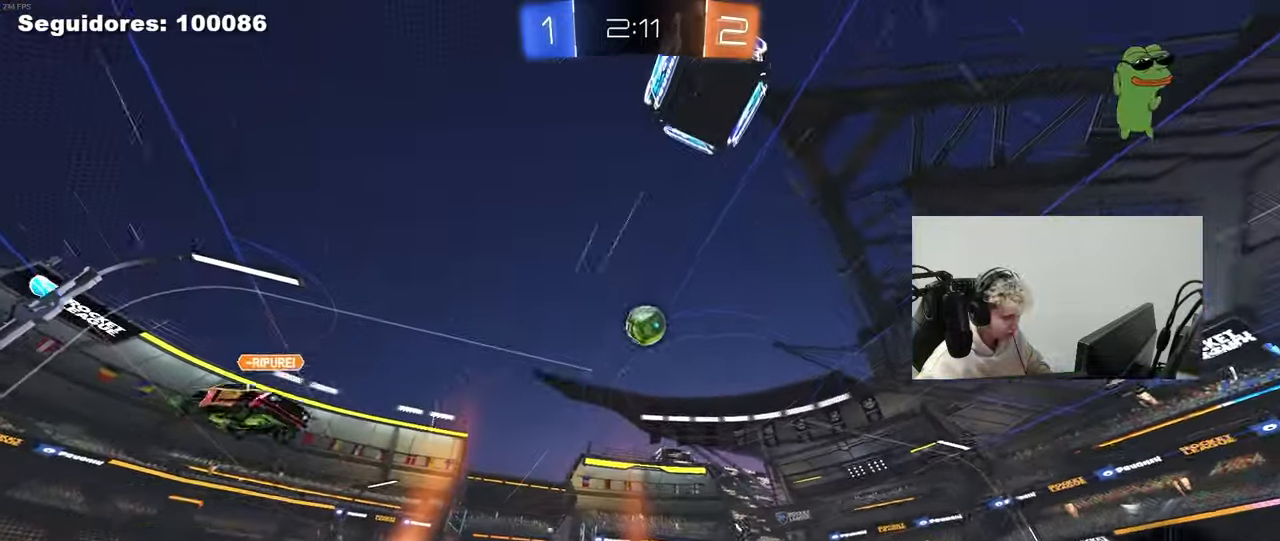
{"keys": ["a", "w"], "mouse": [], "mouse_move": "still", "events": [[133, "a", "down"], [133, "shift", "down"], [317, "shift", "up"]]}
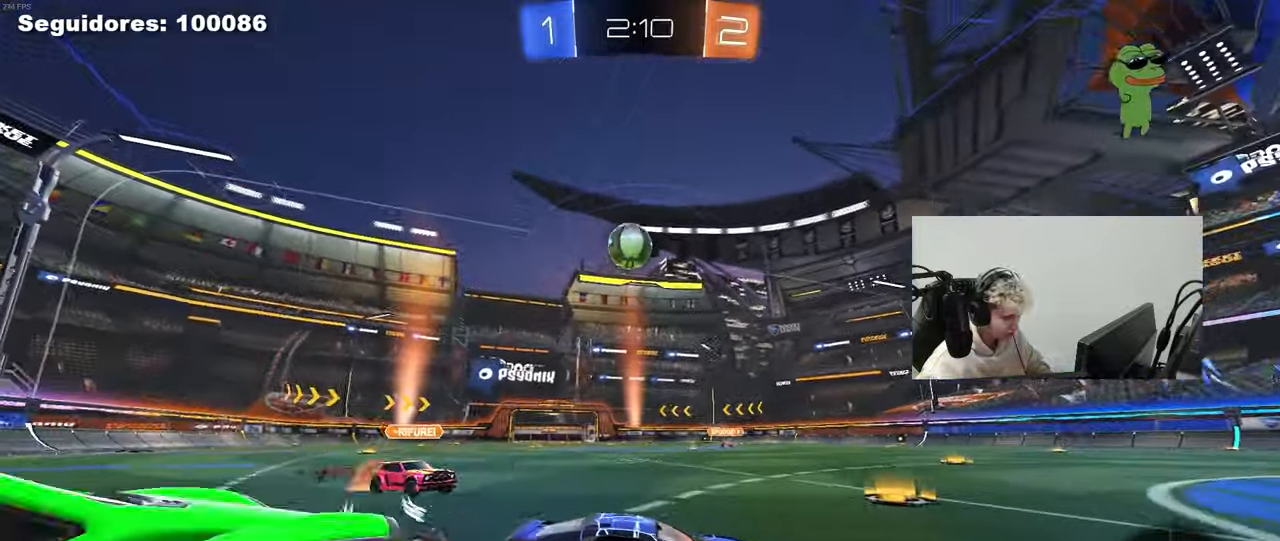
{"keys": ["w"], "mouse": [], "mouse_move": "still", "events": [[50, "a", "up"], [50, "d", "down"], [50, "w", "up"], [133, "s", "down"], [233, "s", "up"], [383, "w", "down"], [433, "d", "up"]]}
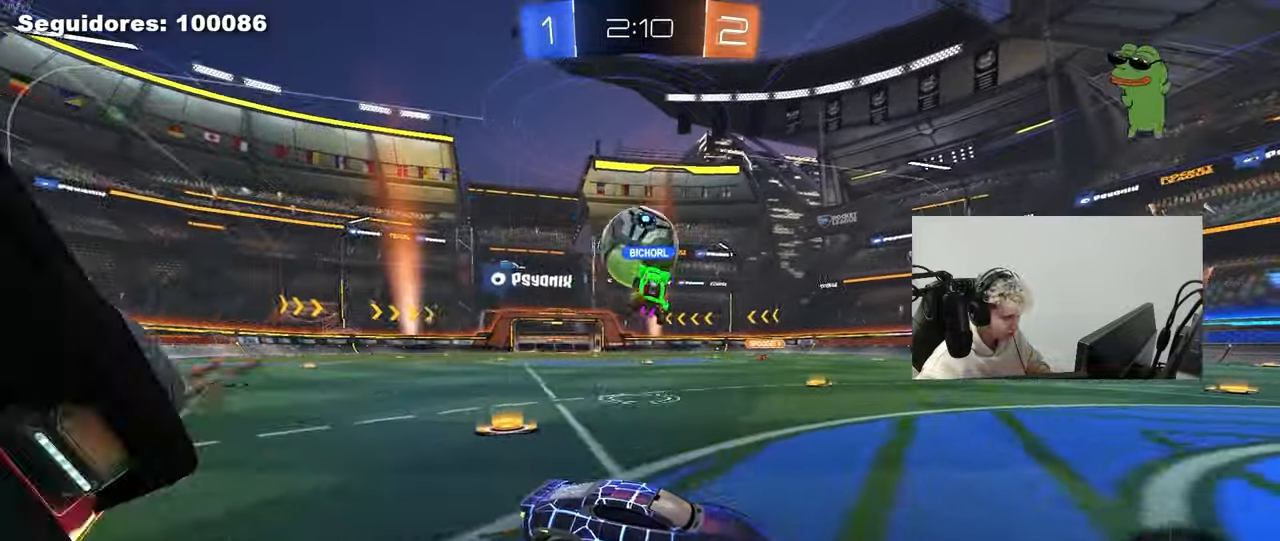
{"keys": ["a", "w"], "mouse": [], "mouse_move": "still", "events": [[67, "a", "down"], [117, "shift", "down"], [200, "shift", "up"]]}
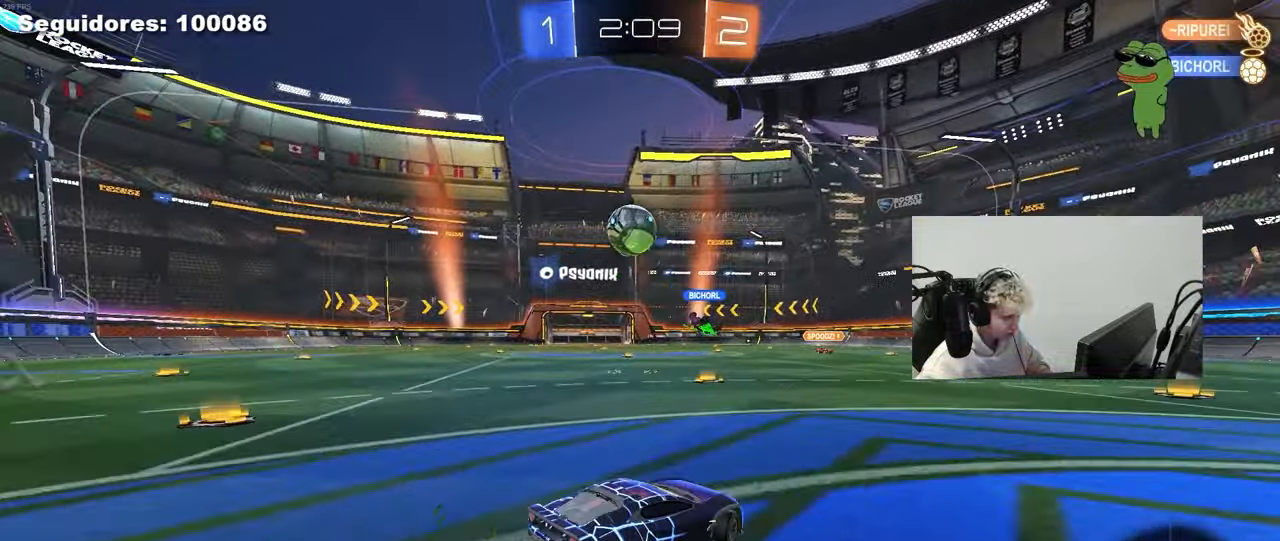
{"keys": ["w"], "mouse": [], "mouse_move": "still", "events": [[267, "a", "up"], [400, "a", "down"], [500, "a", "up"]]}